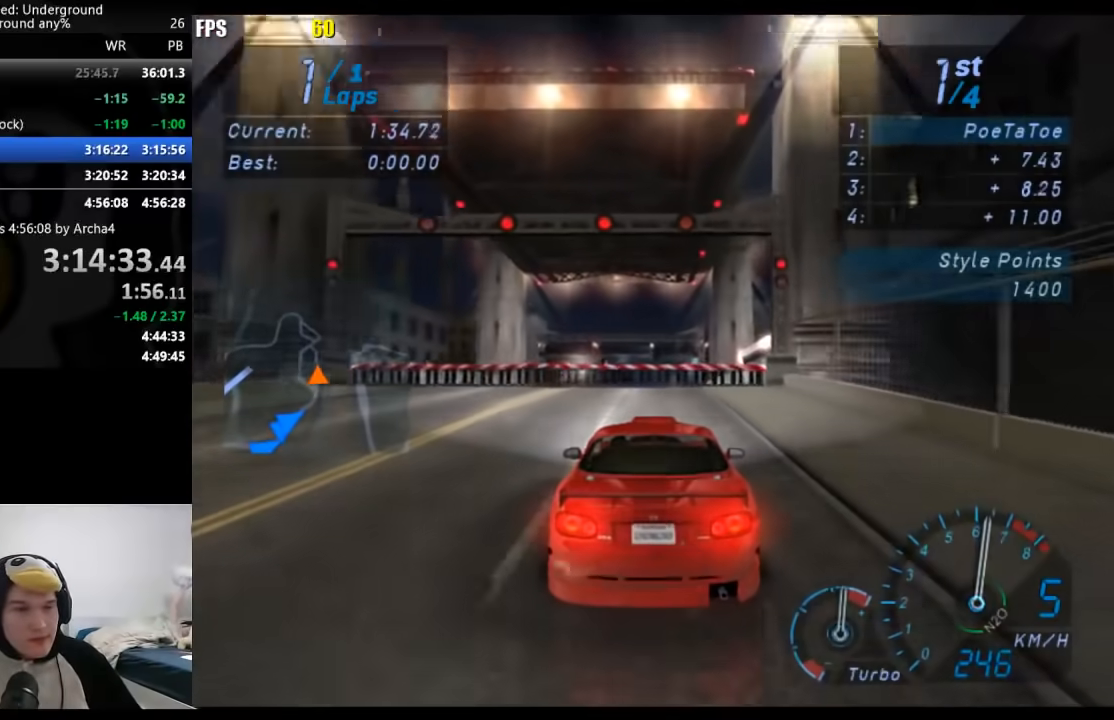
Gameplay with a controller (Xbox layout); each line is a JSON object with the inputs held at the frame after it. "events" lists button and stick changes between this image and that frame as [ms after this image, input, new state], when the widget could be followed in between. Not read: L2 R2.
{"buttons": [], "left_stick": "center", "right_stick": "center", "events": []}
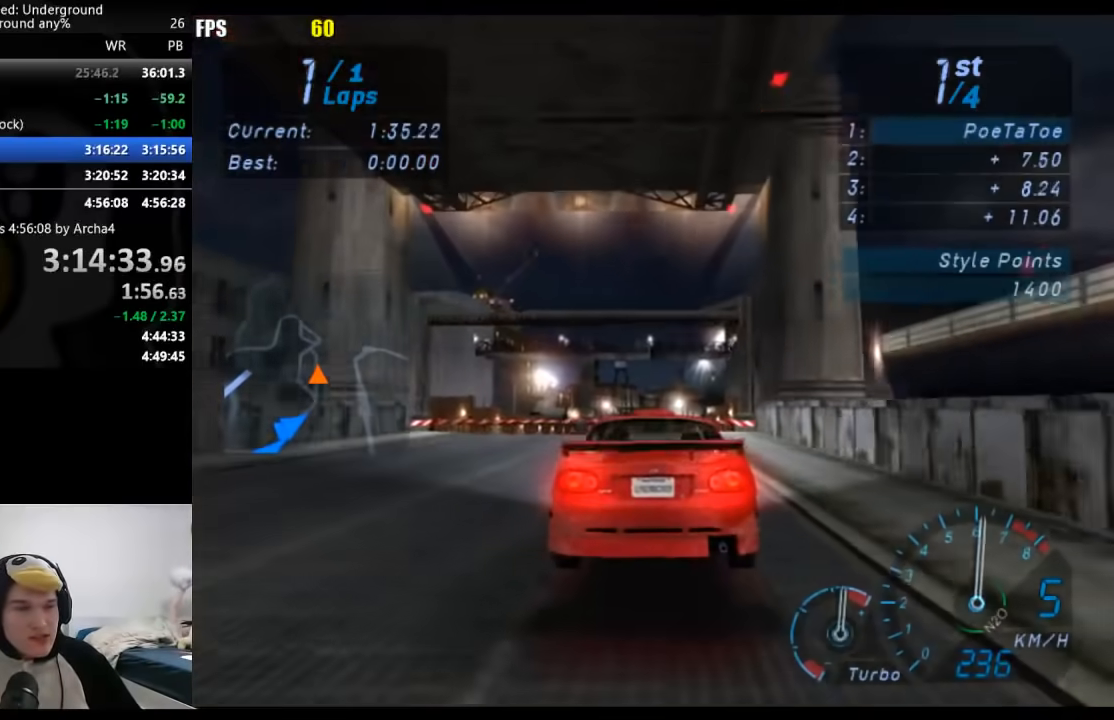
{"buttons": [], "left_stick": "center", "right_stick": "center", "events": []}
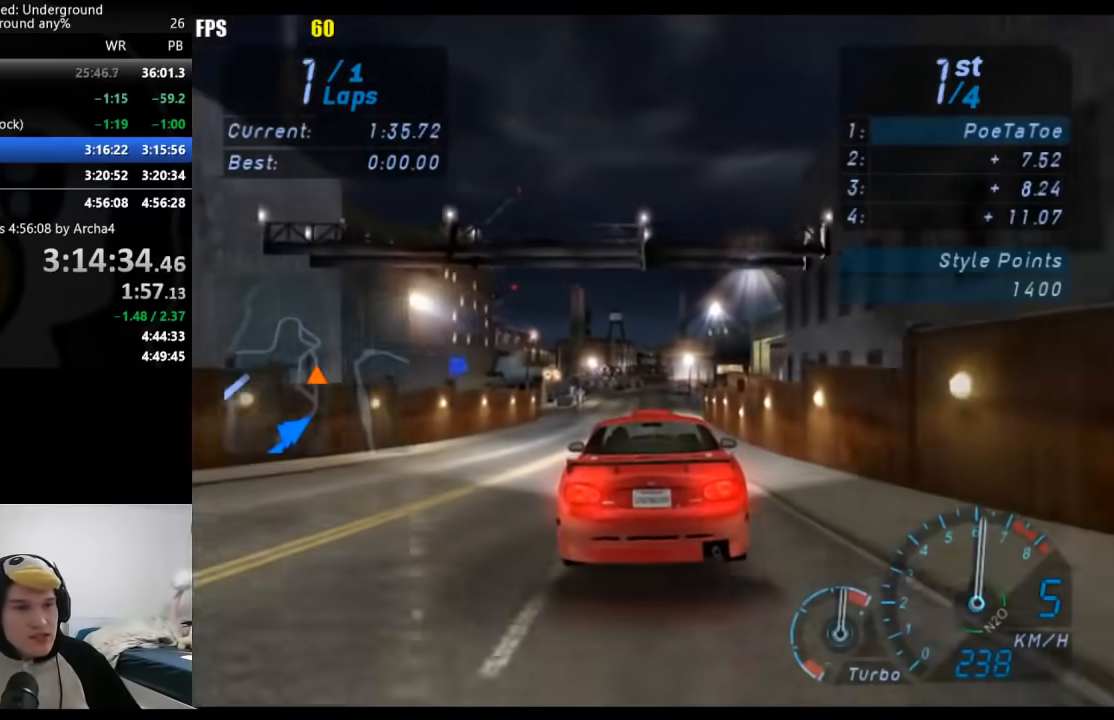
{"buttons": [], "left_stick": "center", "right_stick": "center", "events": []}
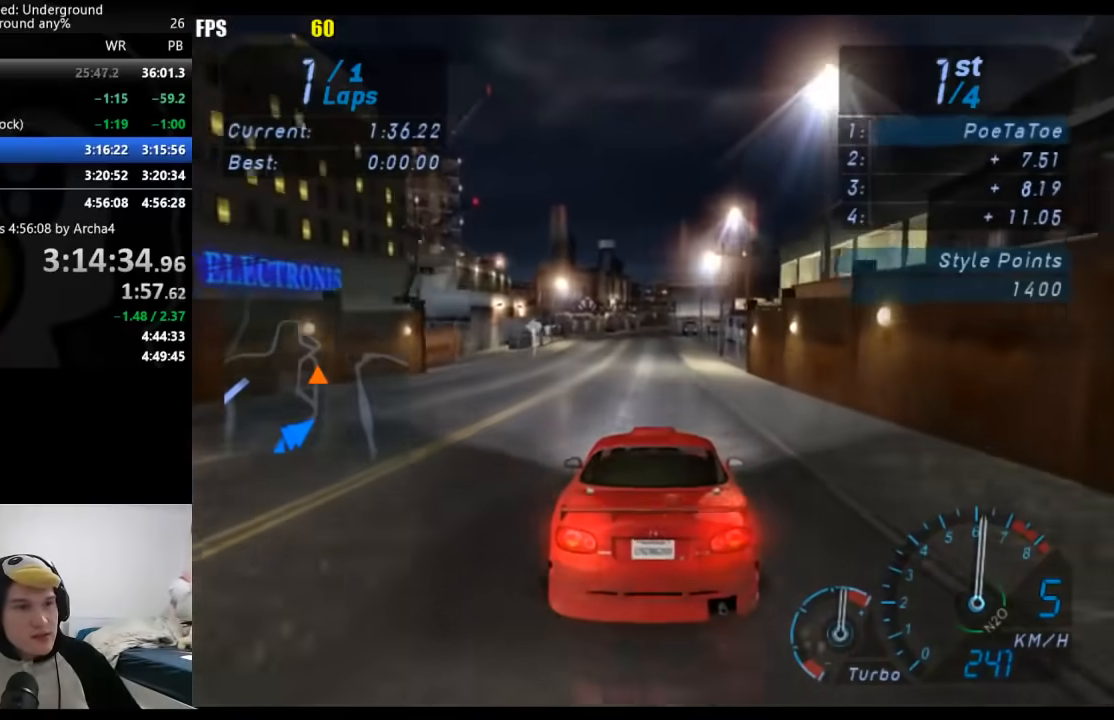
{"buttons": [], "left_stick": "center", "right_stick": "center", "events": []}
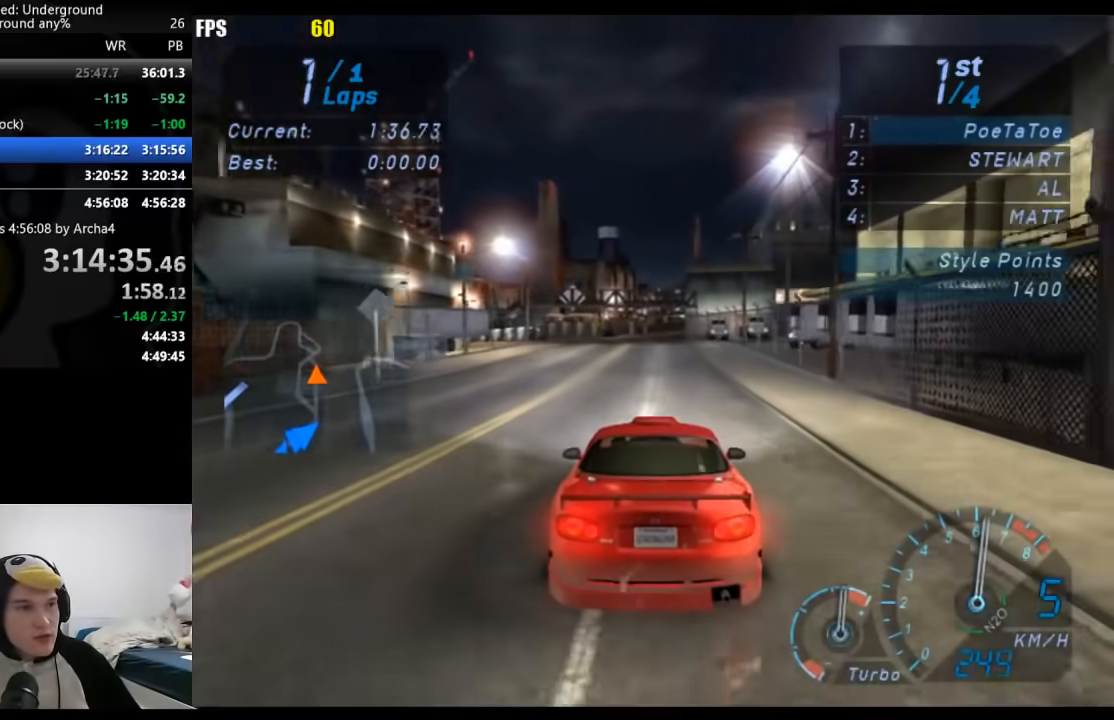
{"buttons": [], "left_stick": "center", "right_stick": "center", "events": []}
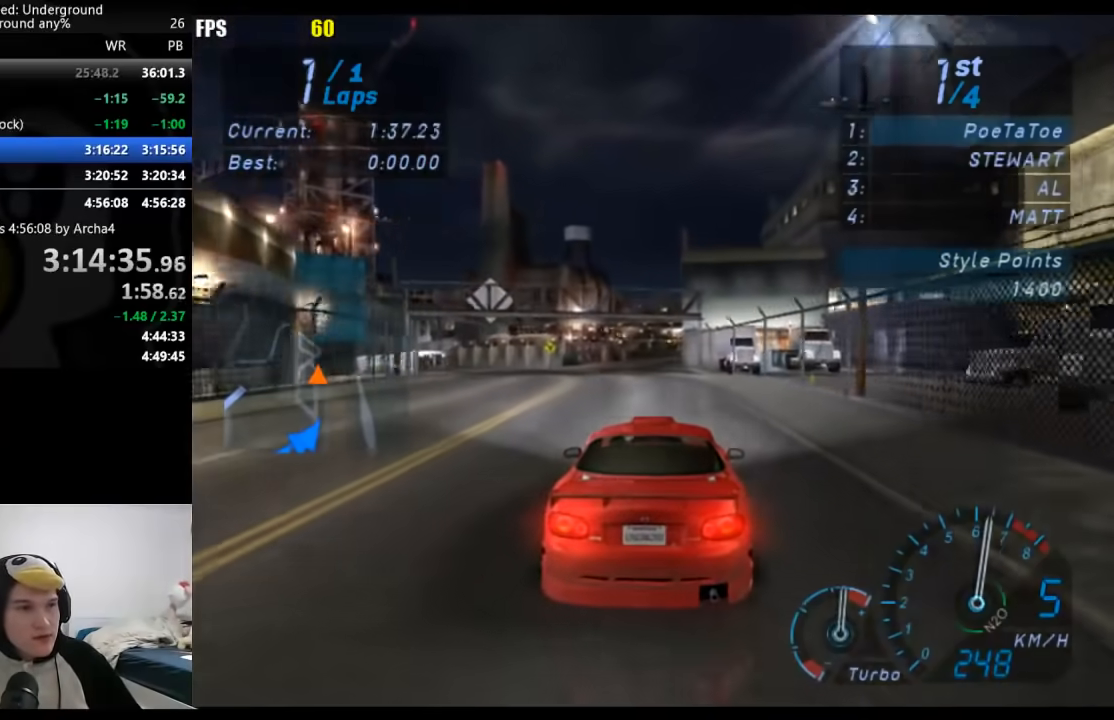
{"buttons": [], "left_stick": "right", "right_stick": "center", "events": [[483, "left_stick", "right"]]}
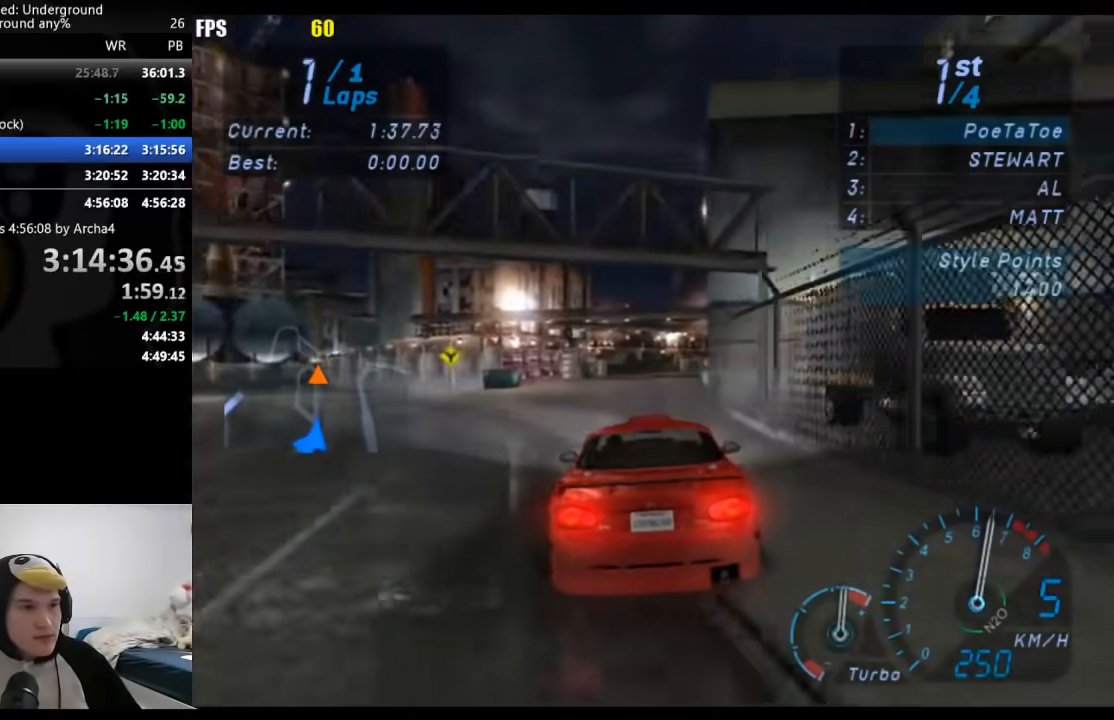
{"buttons": [], "left_stick": "center", "right_stick": "center", "events": [[67, "left_stick", "center"]]}
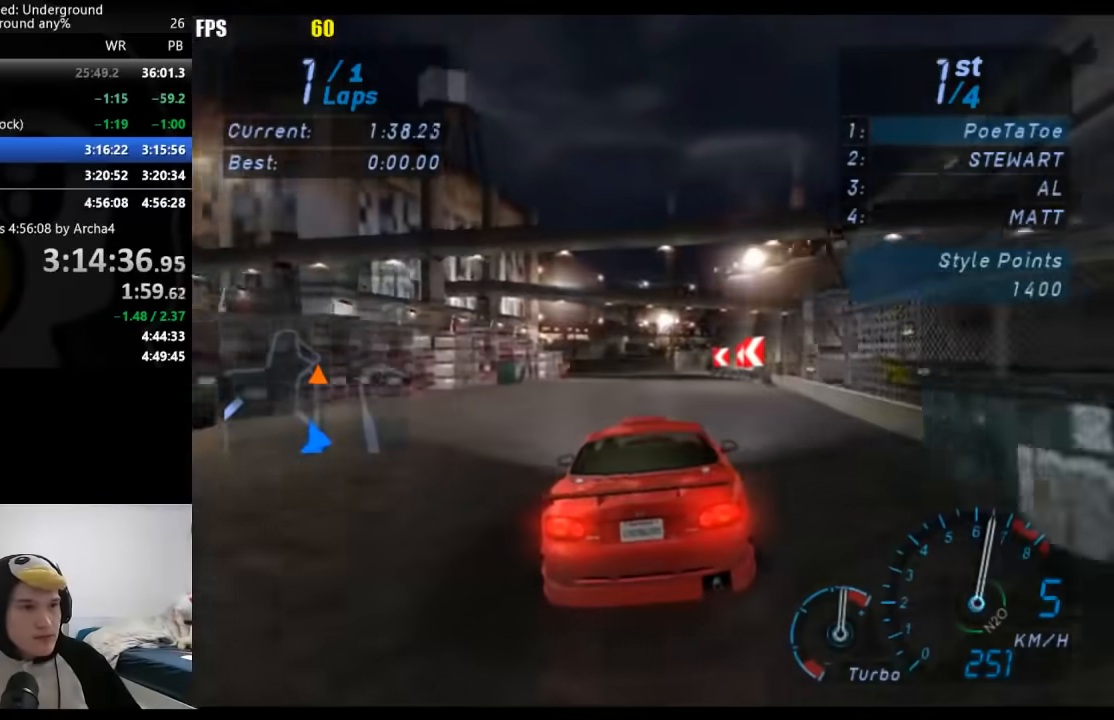
{"buttons": [], "left_stick": "down-left", "right_stick": "center", "events": [[67, "left_stick", "down-left"]]}
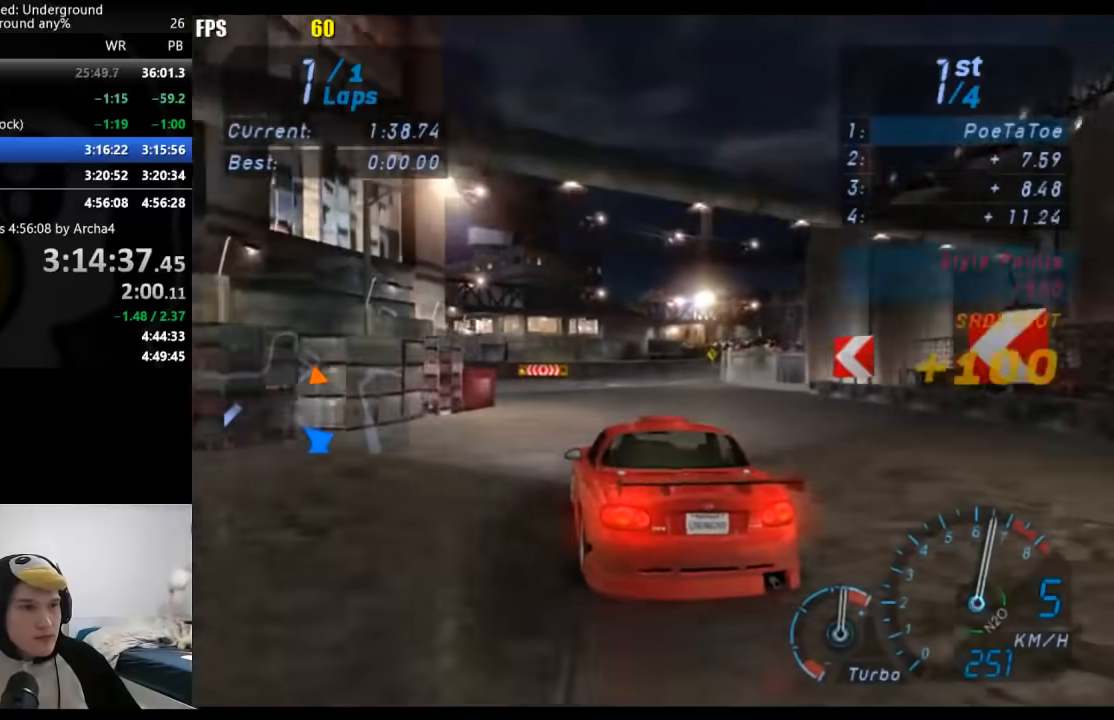
{"buttons": [], "left_stick": "down-left", "right_stick": "center", "events": []}
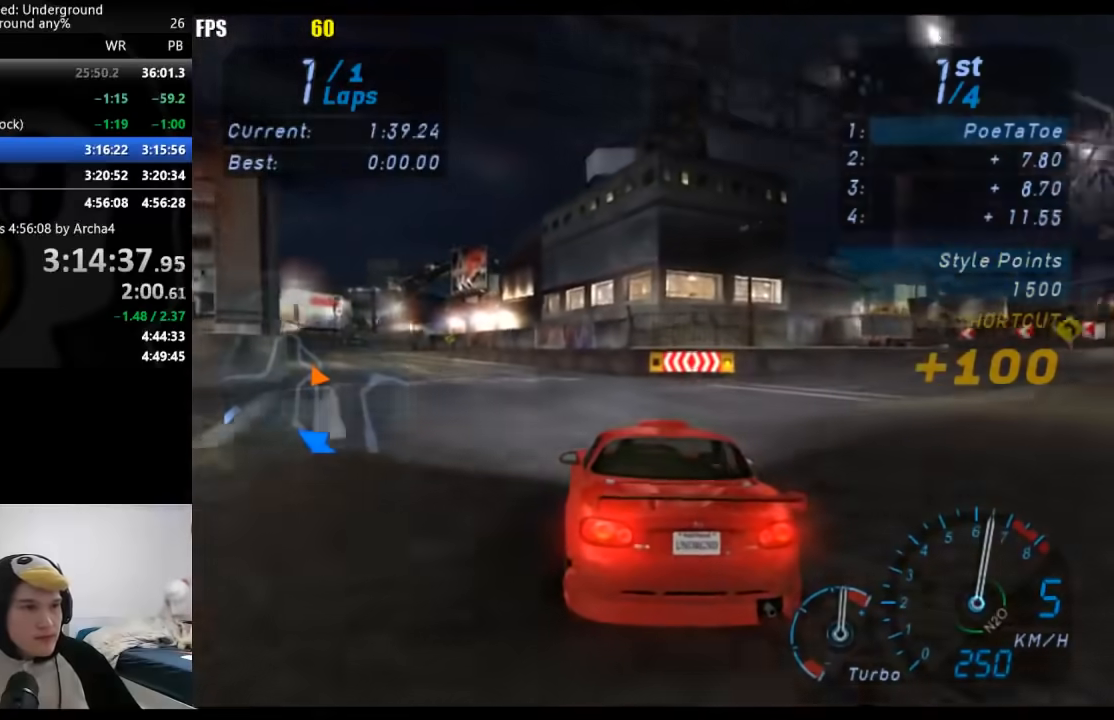
{"buttons": [], "left_stick": "down-left", "right_stick": "center", "events": []}
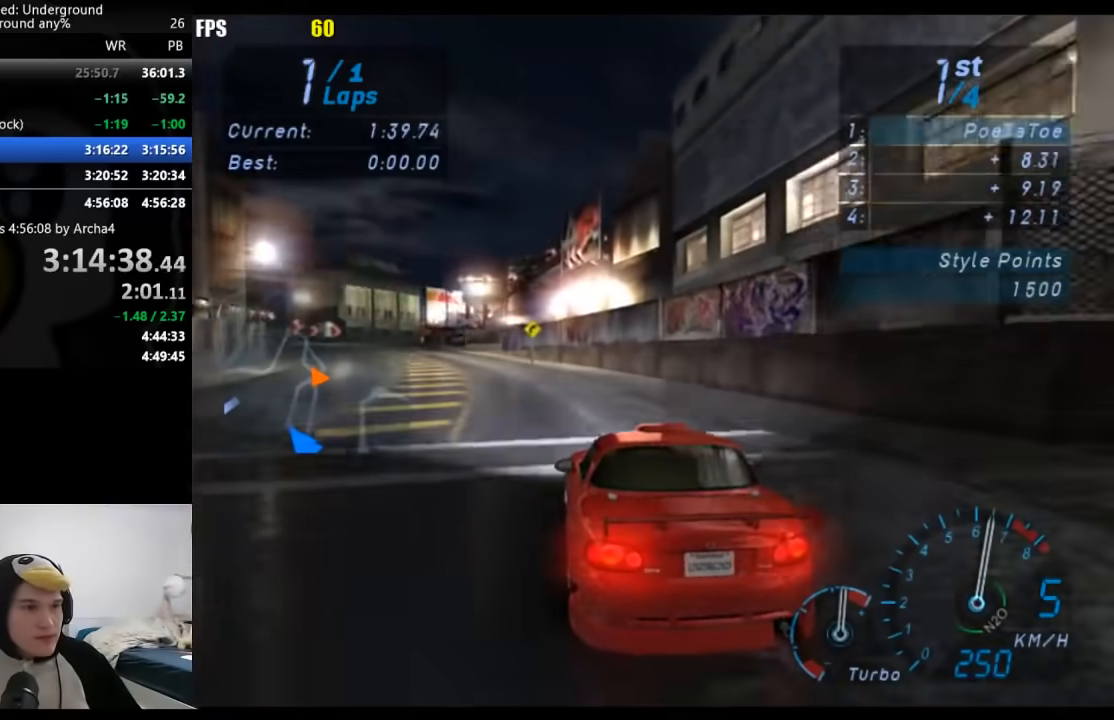
{"buttons": [], "left_stick": "center", "right_stick": "center", "events": [[500, "left_stick", "center"]]}
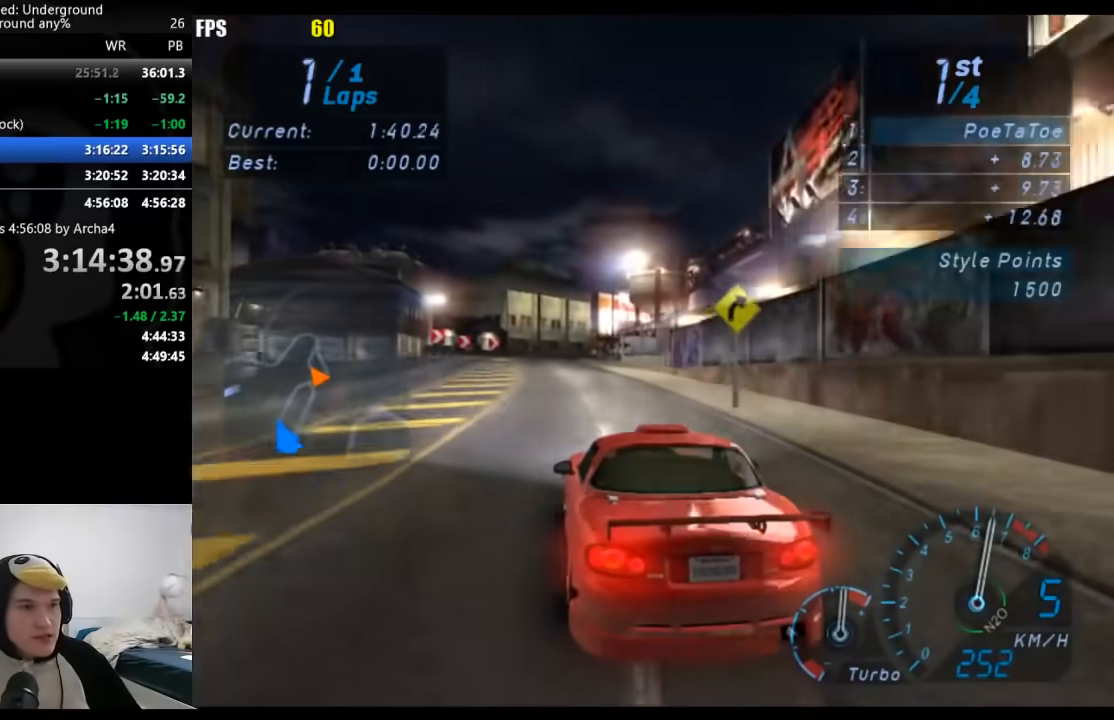
{"buttons": [], "left_stick": "center", "right_stick": "center", "events": []}
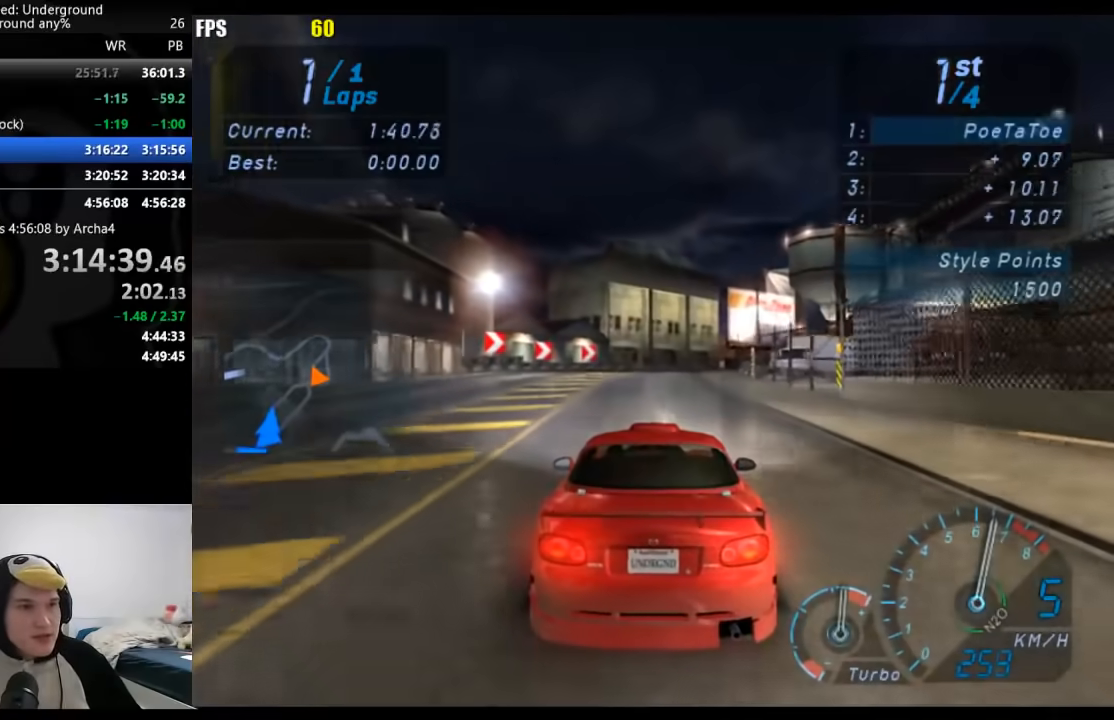
{"buttons": [], "left_stick": "right", "right_stick": "center", "events": [[117, "left_stick", "right"], [317, "left_stick", "center"], [400, "left_stick", "right"]]}
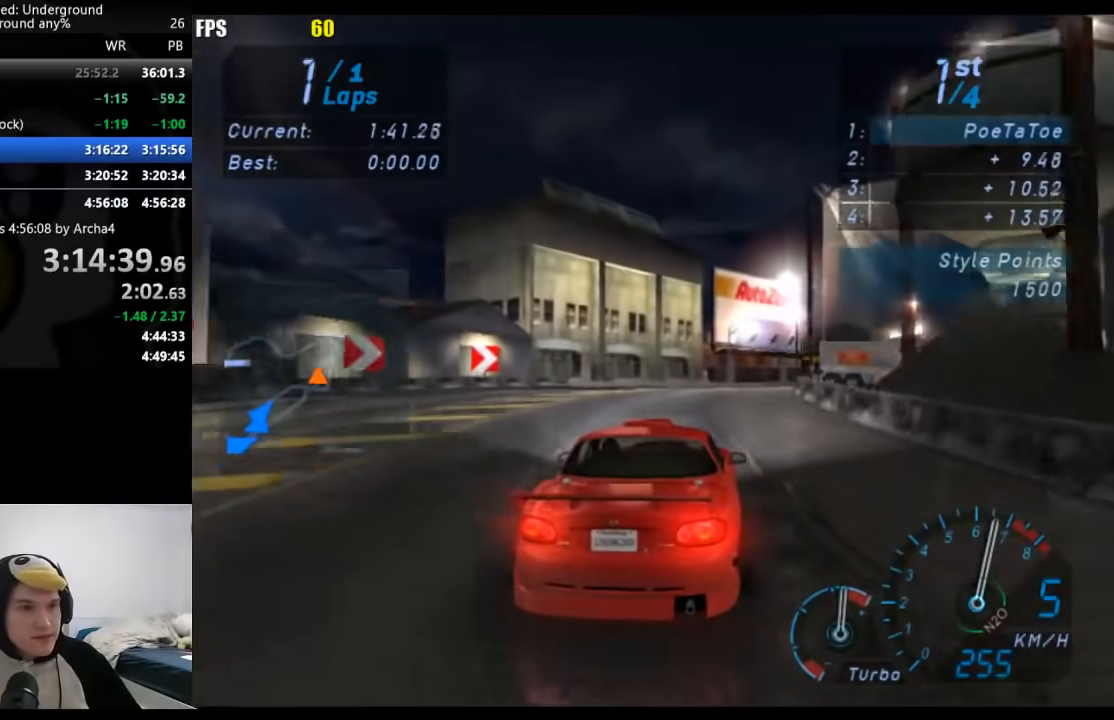
{"buttons": [], "left_stick": "right", "right_stick": "center", "events": []}
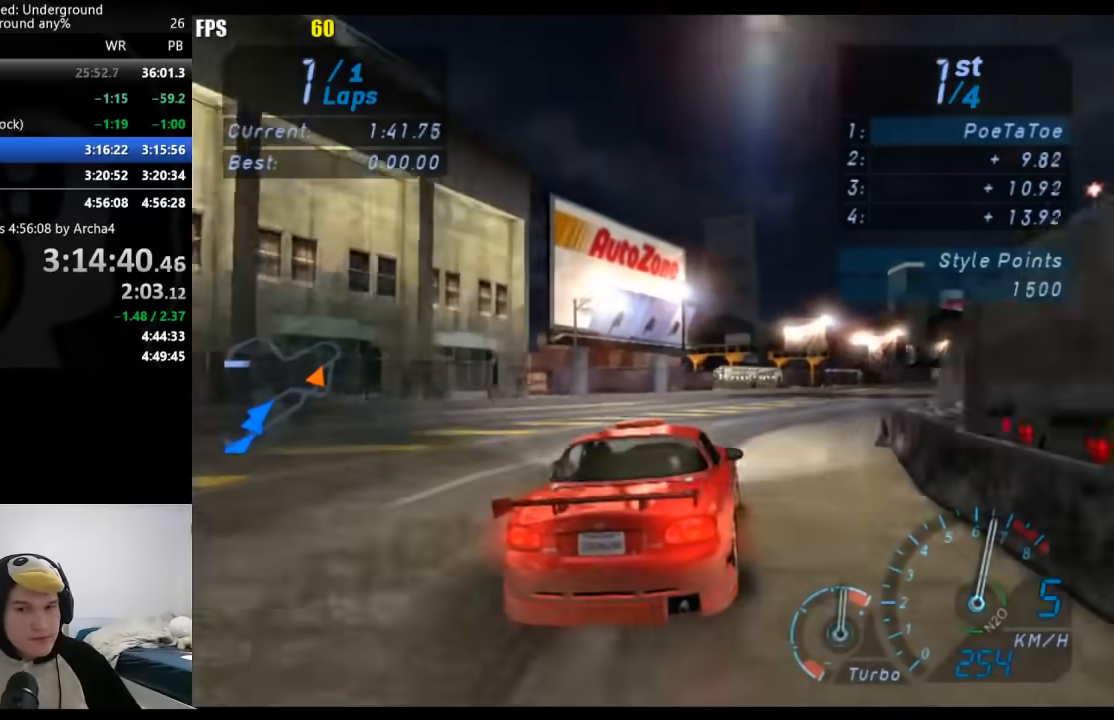
{"buttons": [], "left_stick": "right", "right_stick": "center", "events": []}
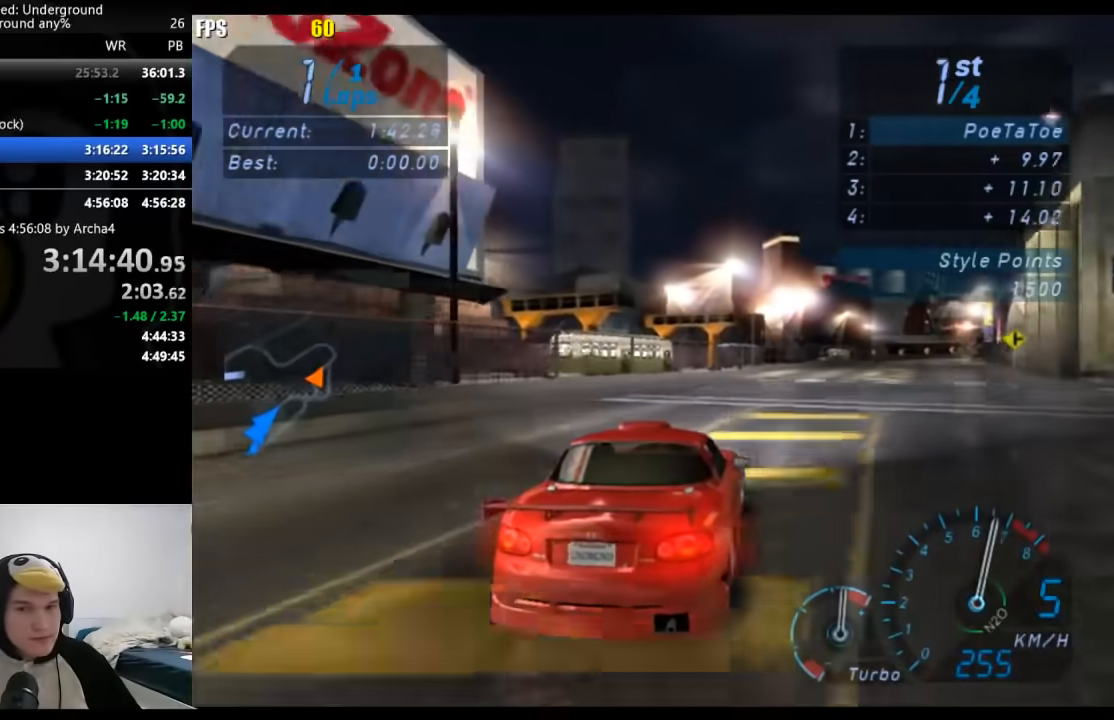
{"buttons": [], "left_stick": "right", "right_stick": "center", "events": []}
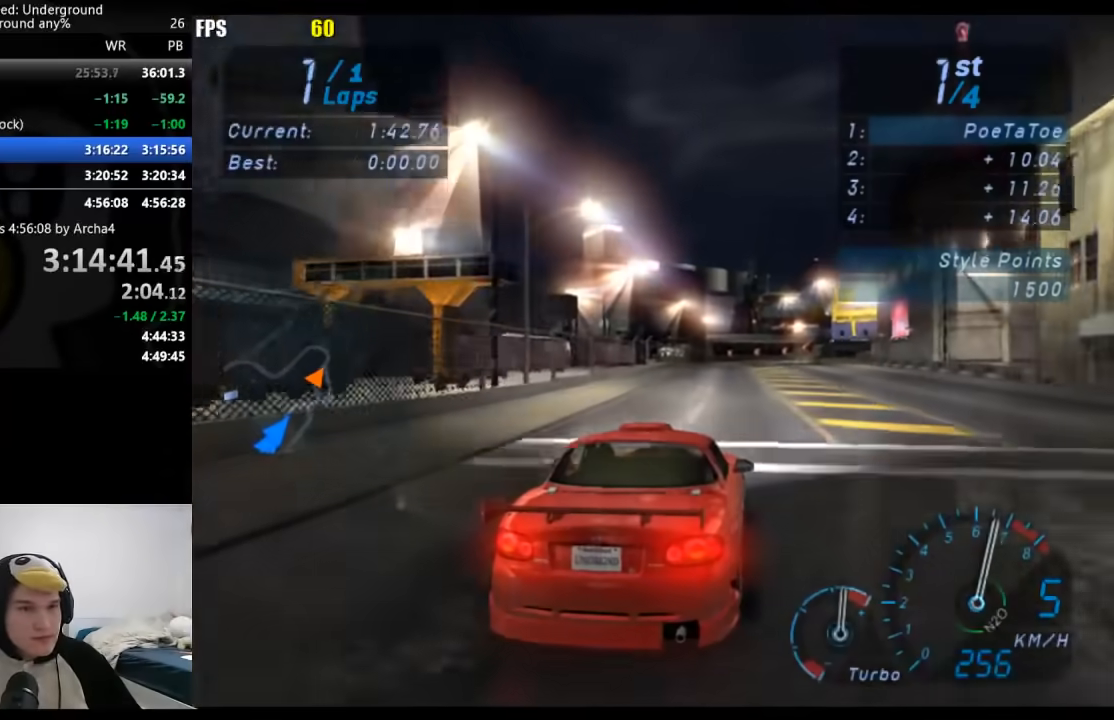
{"buttons": [], "left_stick": "center", "right_stick": "center", "events": [[100, "left_stick", "center"]]}
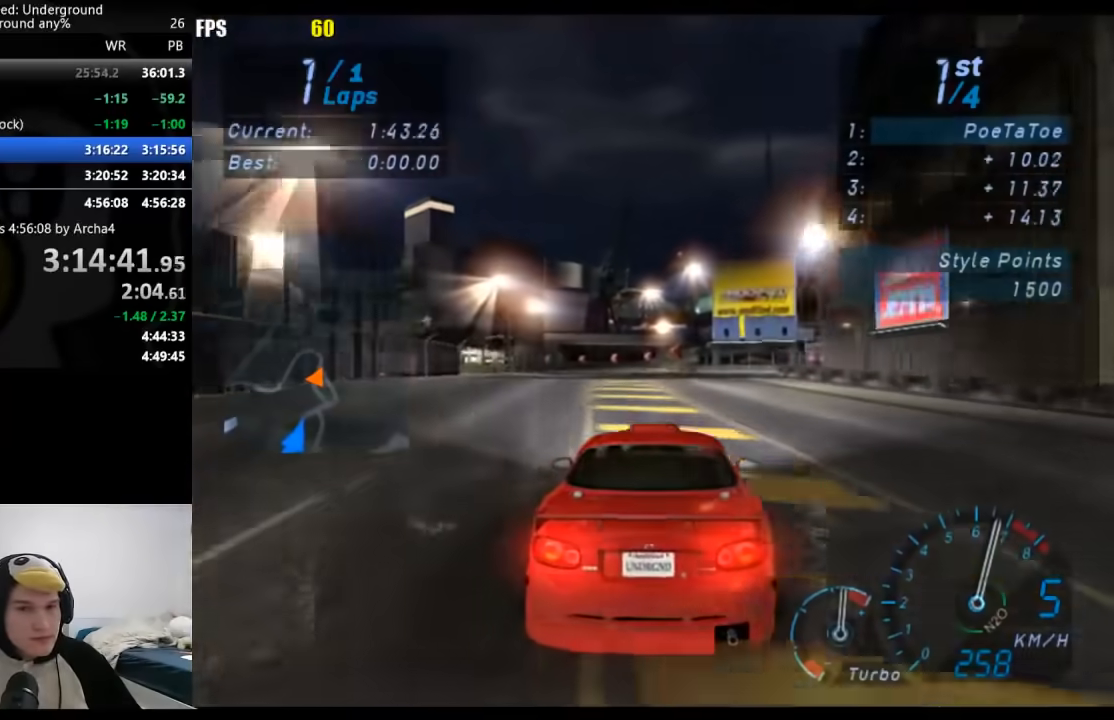
{"buttons": [], "left_stick": "center", "right_stick": "center", "events": []}
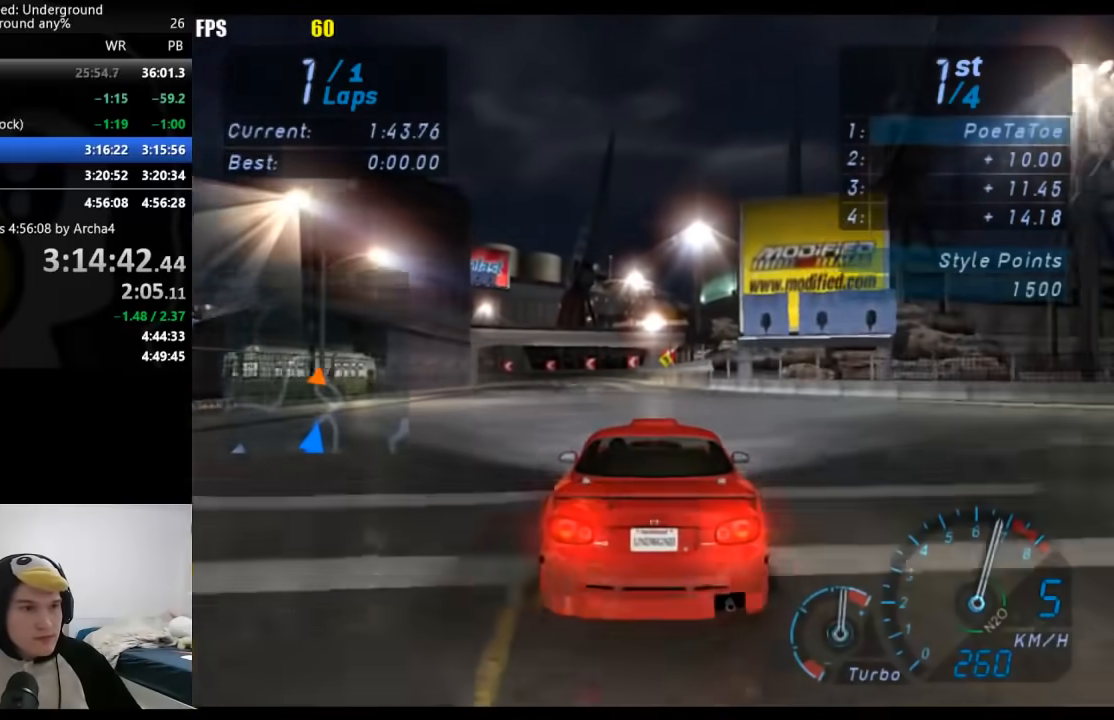
{"buttons": [], "left_stick": "down-left", "right_stick": "center", "events": [[283, "left_stick", "down-left"]]}
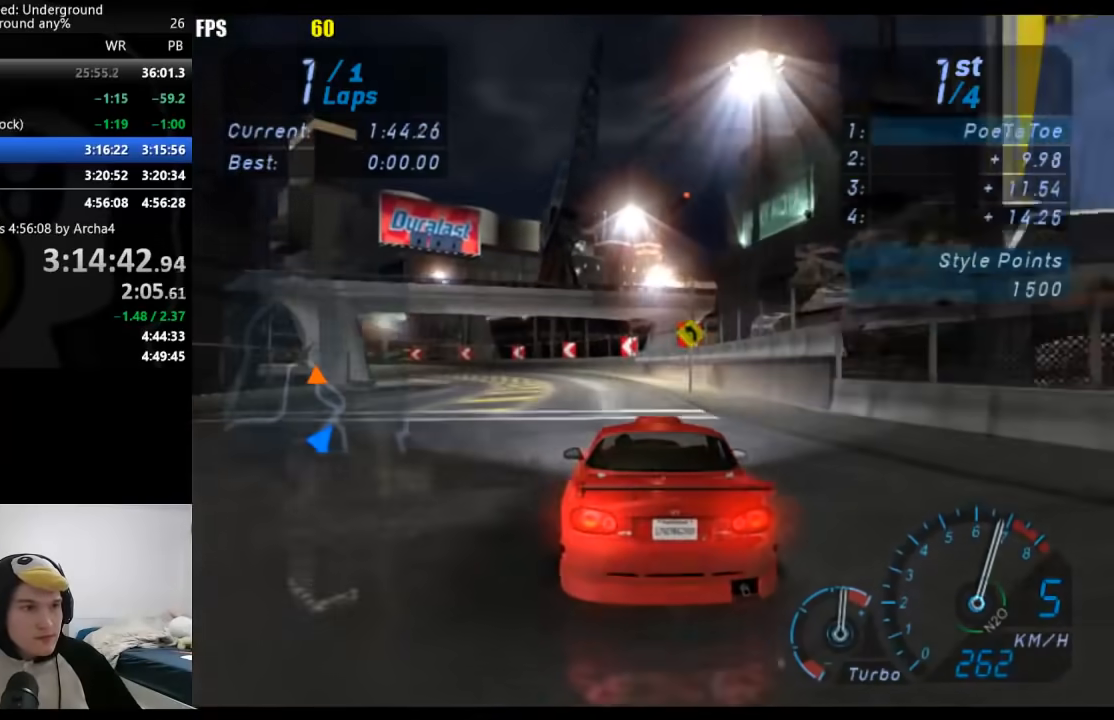
{"buttons": [], "left_stick": "down-left", "right_stick": "center", "events": []}
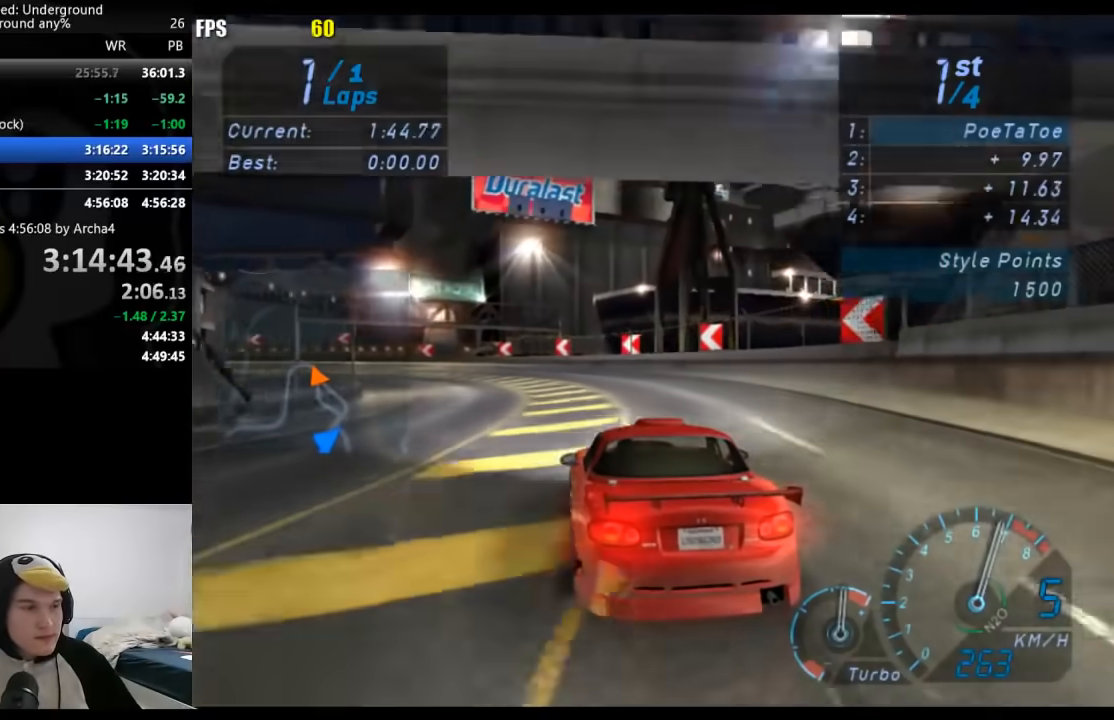
{"buttons": [], "left_stick": "down-left", "right_stick": "center", "events": []}
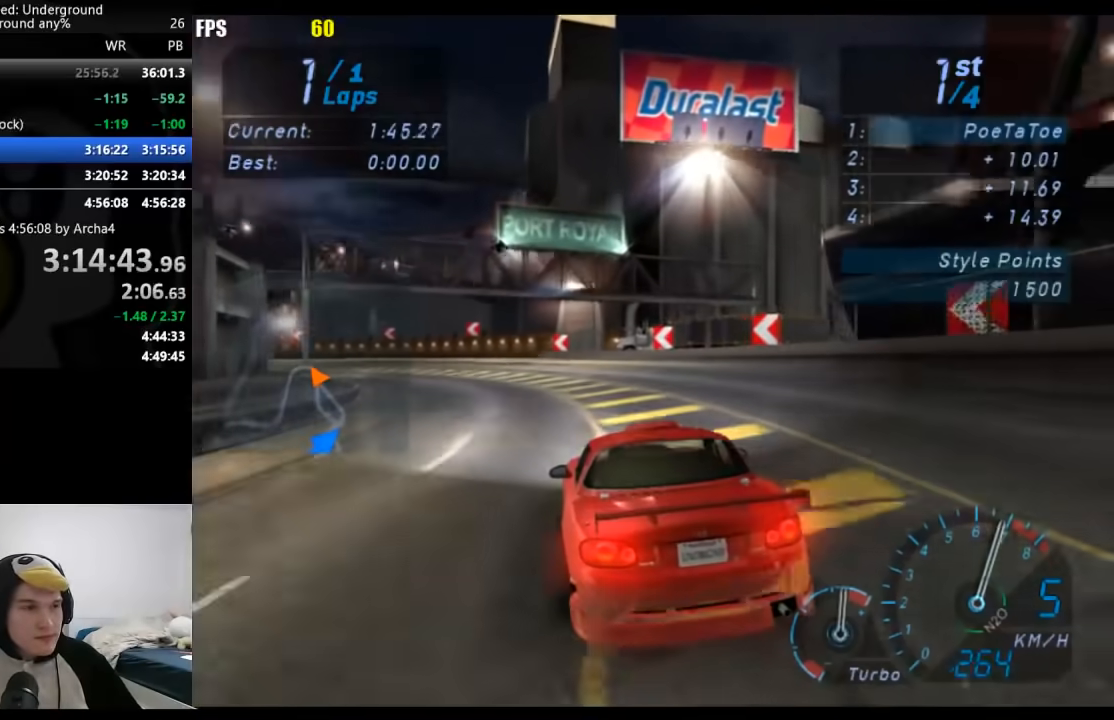
{"buttons": [], "left_stick": "down-left", "right_stick": "center", "events": []}
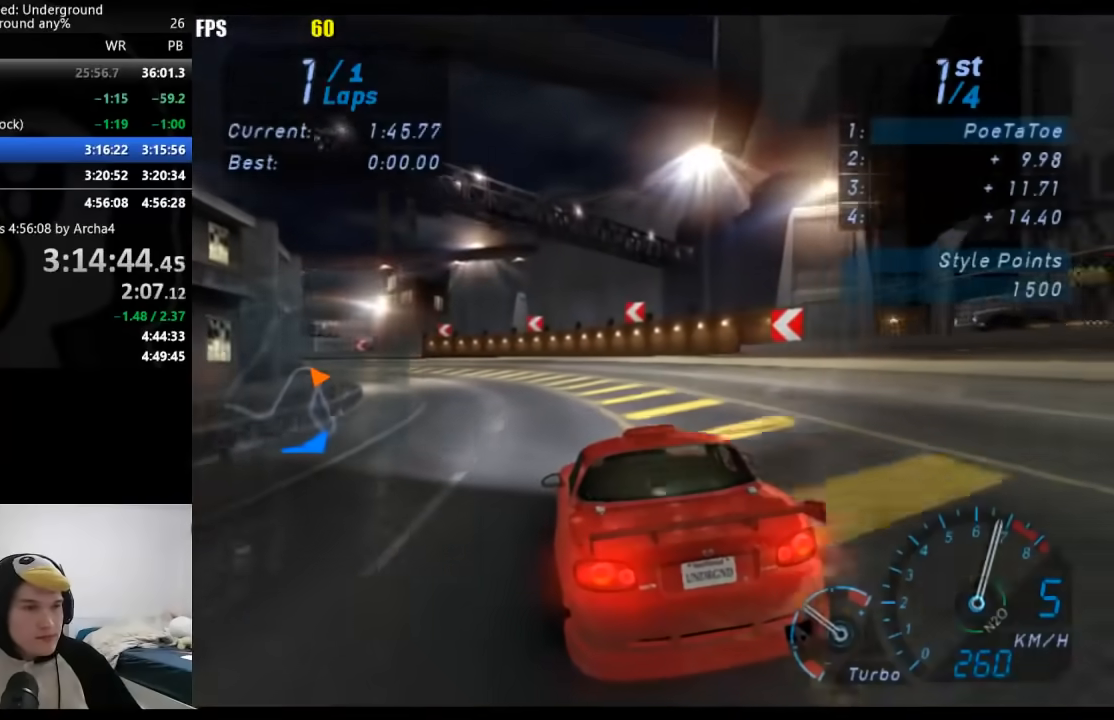
{"buttons": [], "left_stick": "down-left", "right_stick": "center", "events": []}
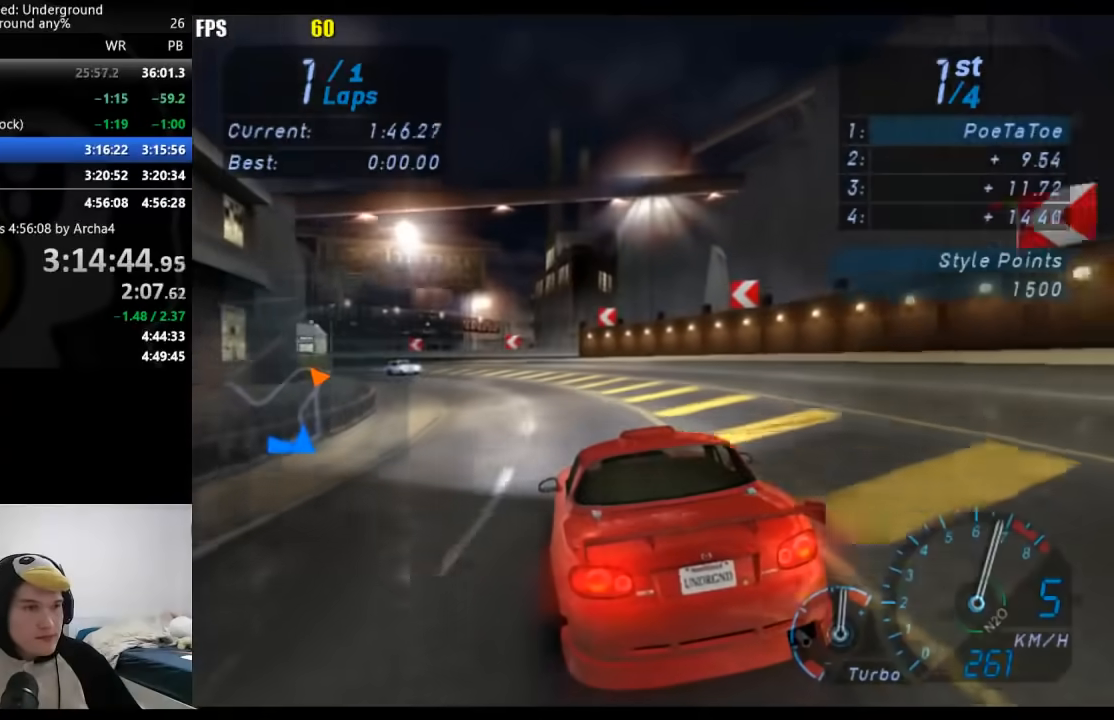
{"buttons": [], "left_stick": "left", "right_stick": "center", "events": [[150, "left_stick", "right"], [200, "left_stick", "center"], [283, "left_stick", "down-left"], [417, "left_stick", "center"], [467, "left_stick", "left"]]}
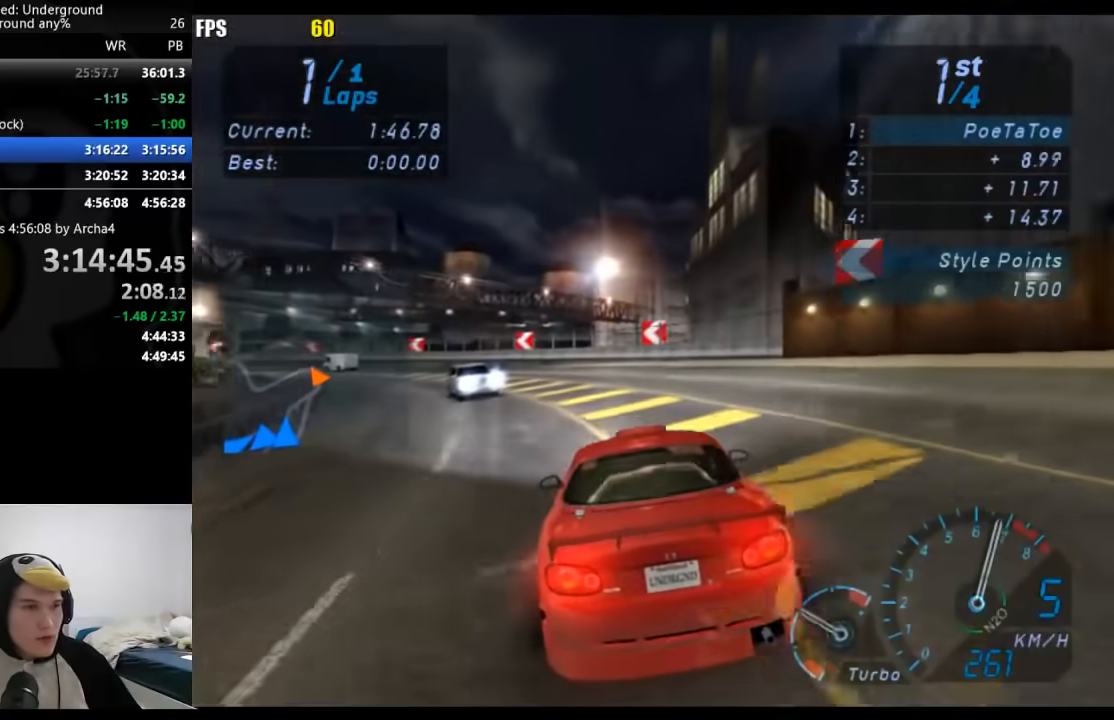
{"buttons": [], "left_stick": "left", "right_stick": "center", "events": []}
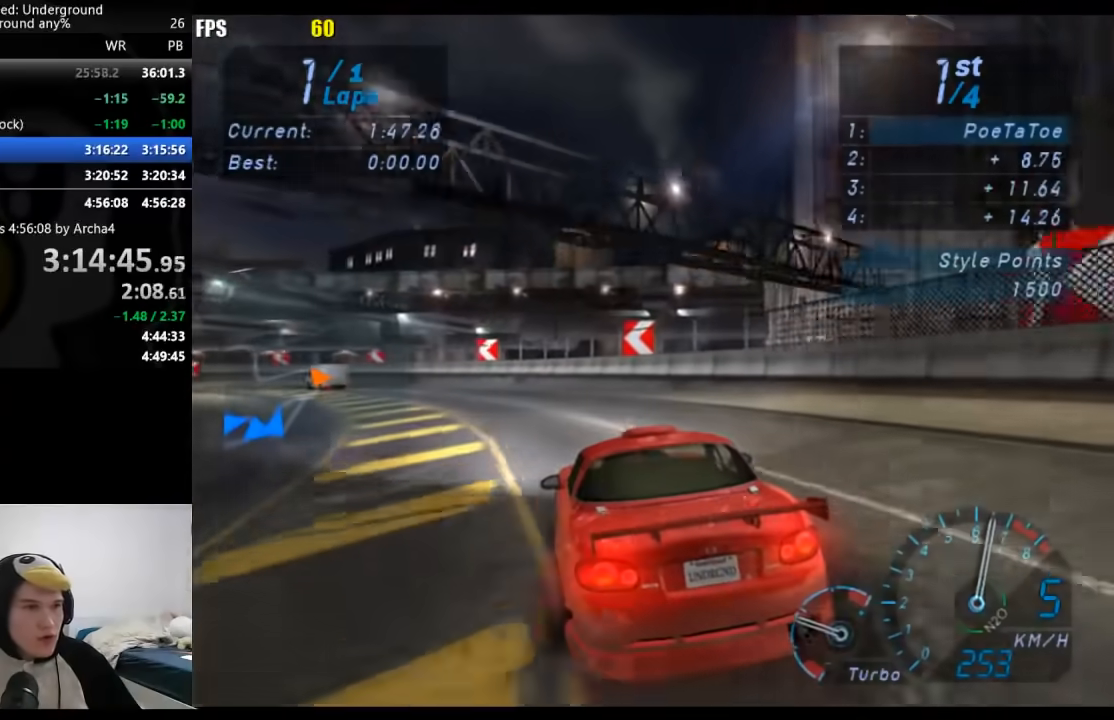
{"buttons": [], "left_stick": "down-left", "right_stick": "center", "events": [[483, "left_stick", "down-left"]]}
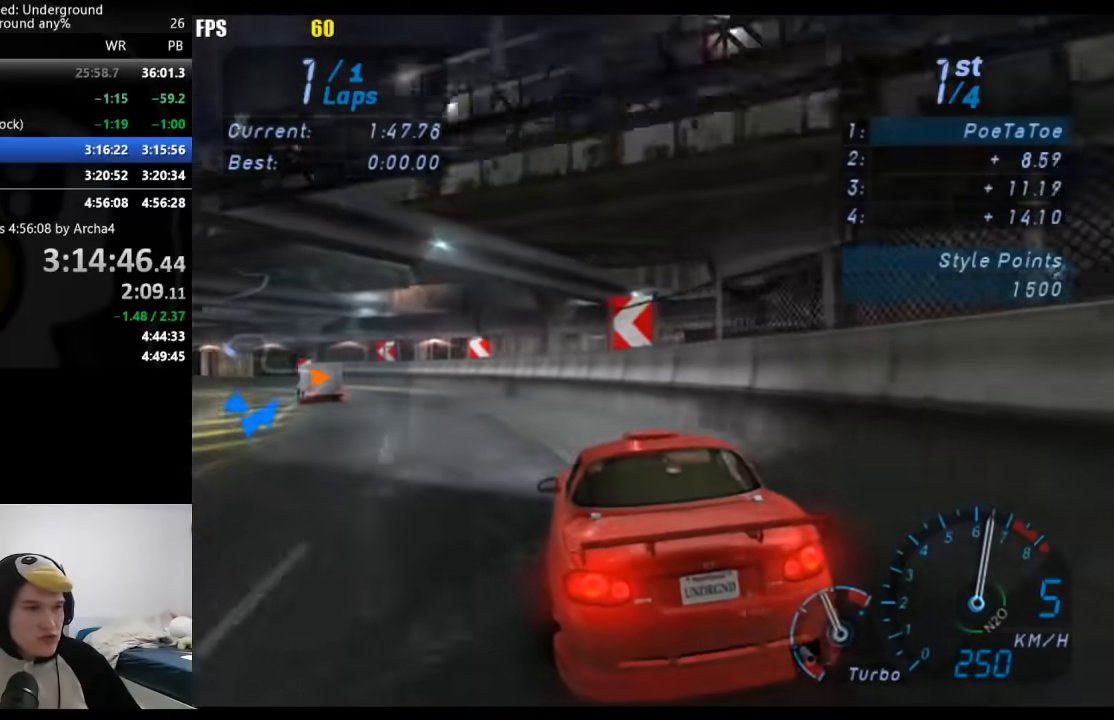
{"buttons": [], "left_stick": "down-left", "right_stick": "center", "events": []}
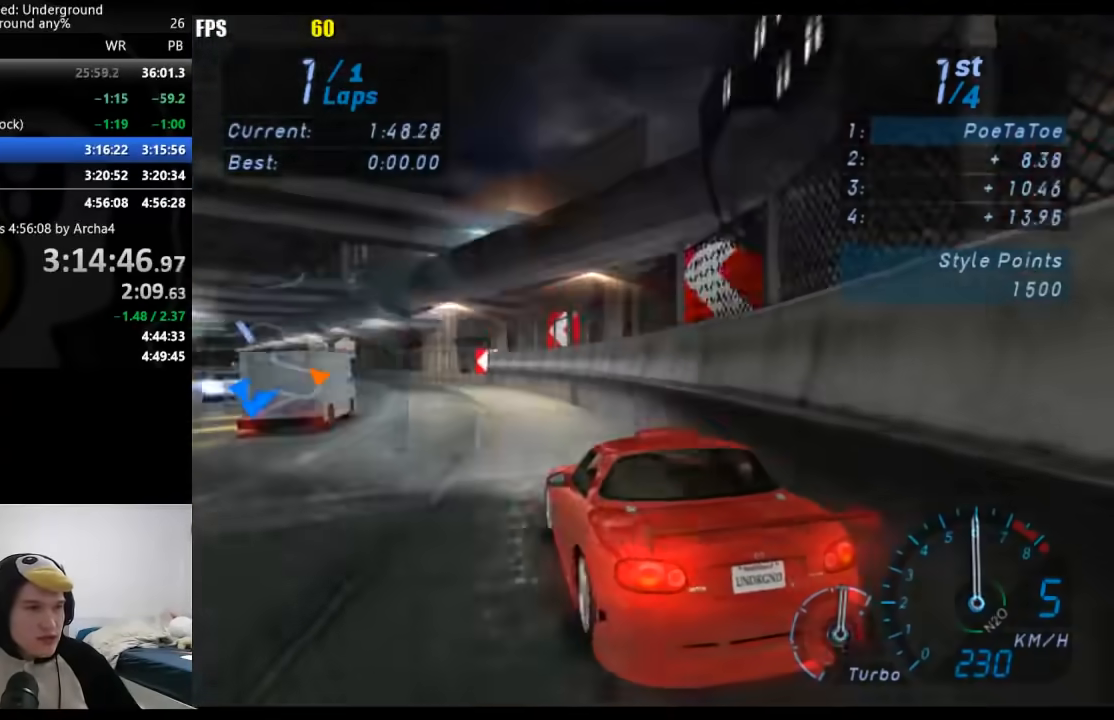
{"buttons": [], "left_stick": "down-left", "right_stick": "center", "events": []}
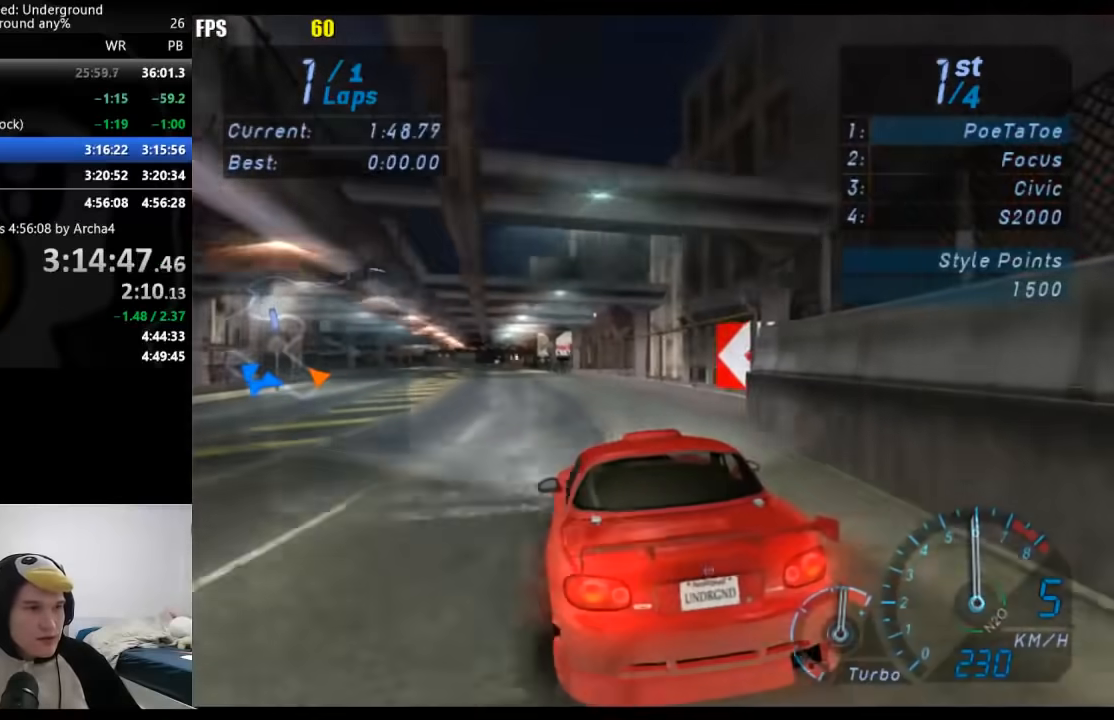
{"buttons": [], "left_stick": "center", "right_stick": "center", "events": [[267, "left_stick", "center"]]}